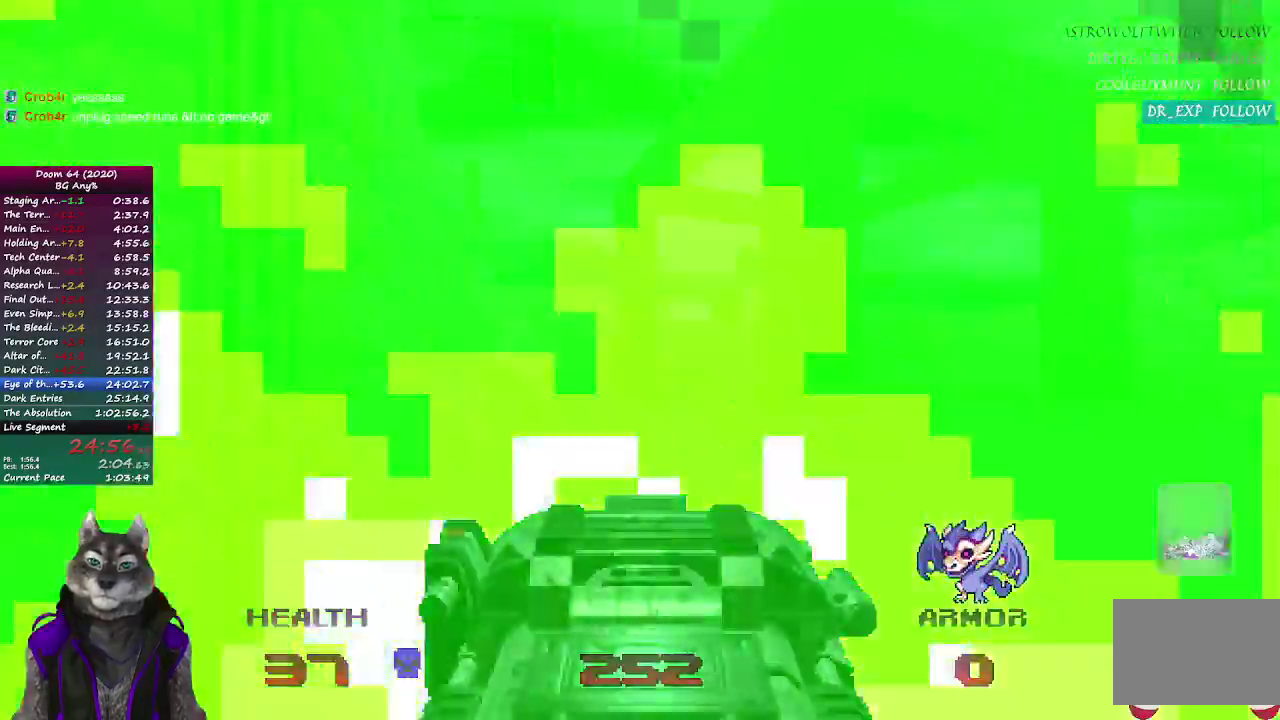
Gameplay with a controller (PlayStation layout); each line is a JSON object with the inputs held at the frame after it. "events" lists button and stick changes between this image and that frame as [ms after this image, input, new state], when the widget could be followed in between. Not read: L1 R1.
{"buttons": [], "left_stick": "up-right", "right_stick": "center"}
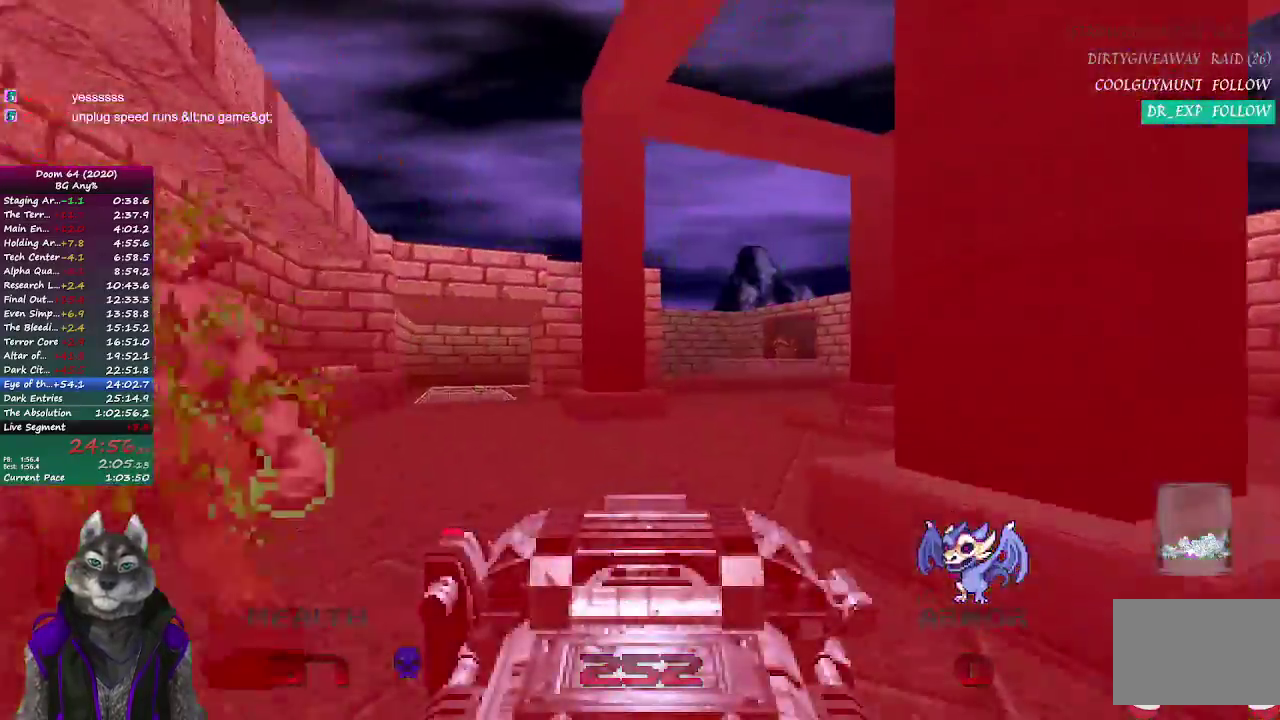
{"buttons": [], "left_stick": "up", "right_stick": "center"}
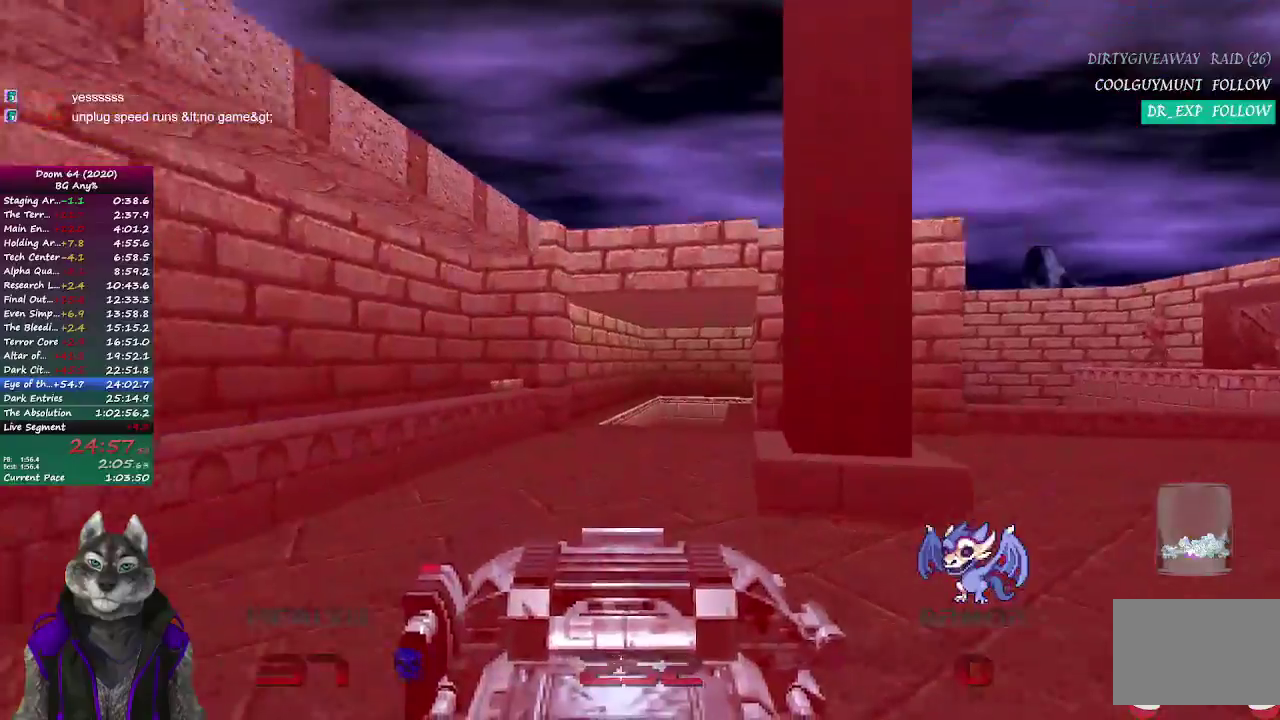
{"buttons": [], "left_stick": "up", "right_stick": "center", "events": [[433, "DPAD_LEFT", "down"], [500, "DPAD_LEFT", "up"]]}
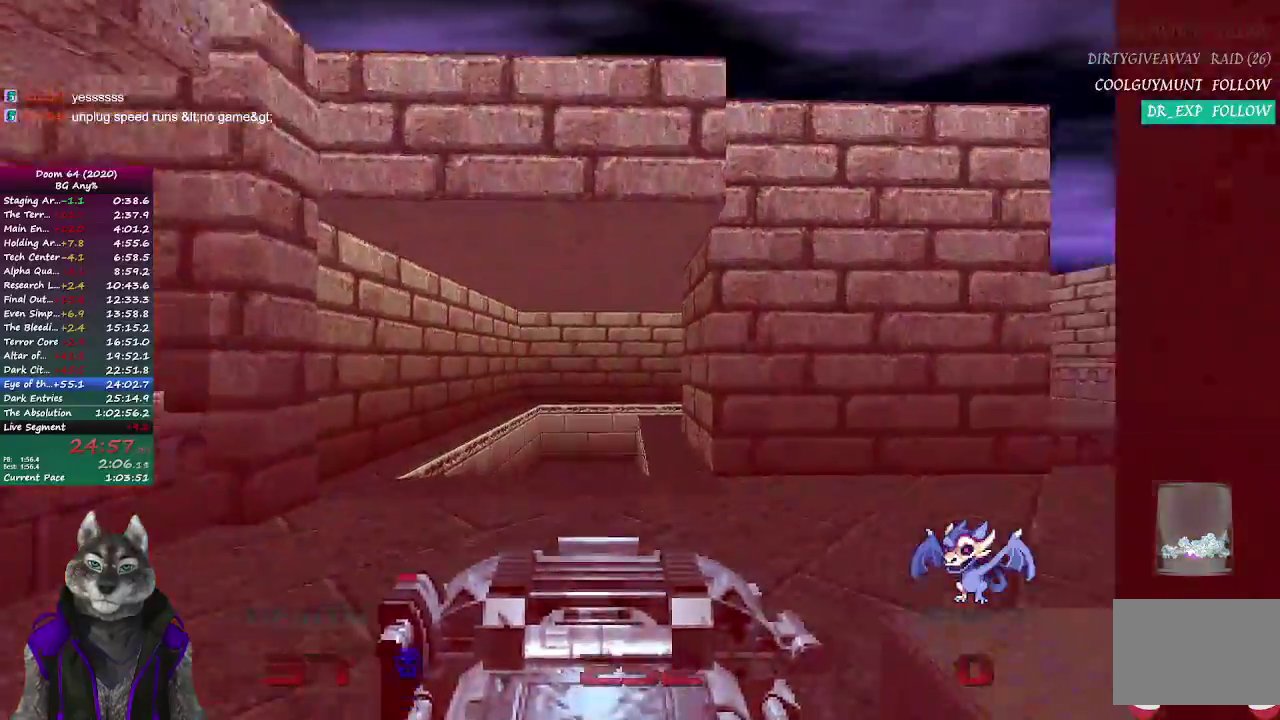
{"buttons": [], "left_stick": "up", "right_stick": "center", "events": [[67, "DPAD_LEFT", "down"], [167, "DPAD_LEFT", "up"]]}
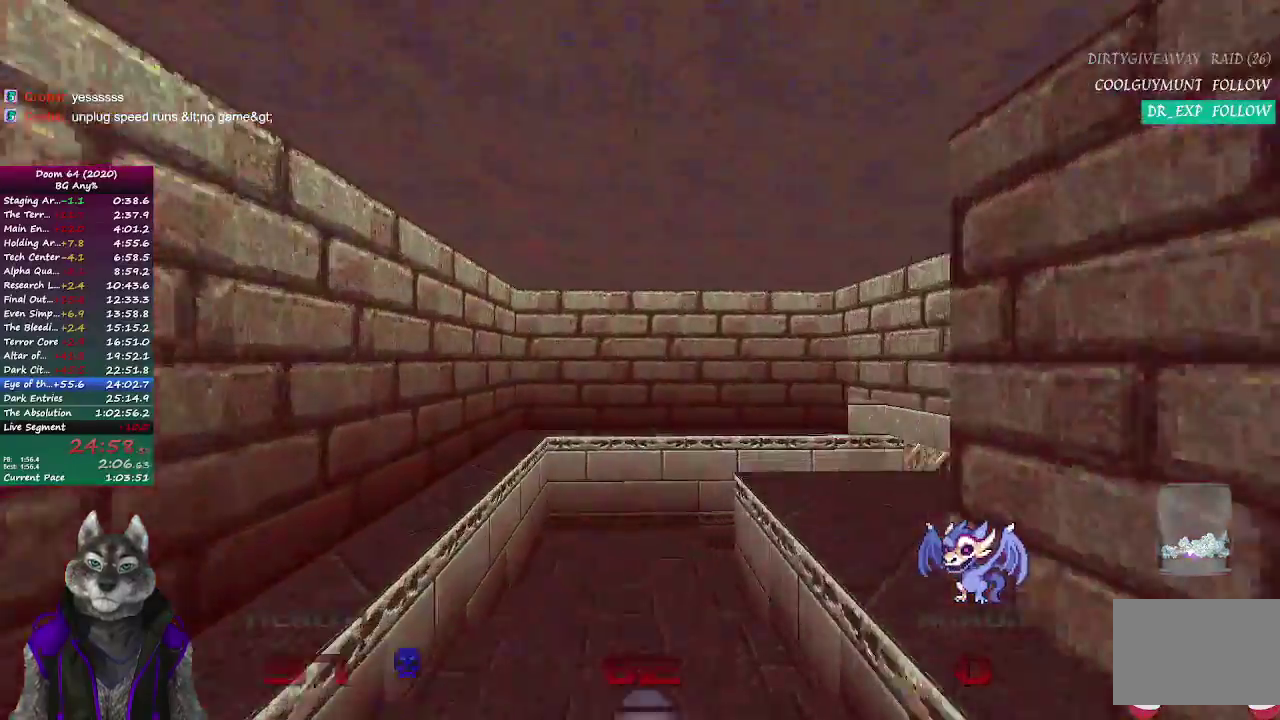
{"buttons": [], "left_stick": "up", "right_stick": "center", "events": [[217, "right_stick", "right"], [400, "right_stick", "down-right"], [450, "right_stick", "center"]]}
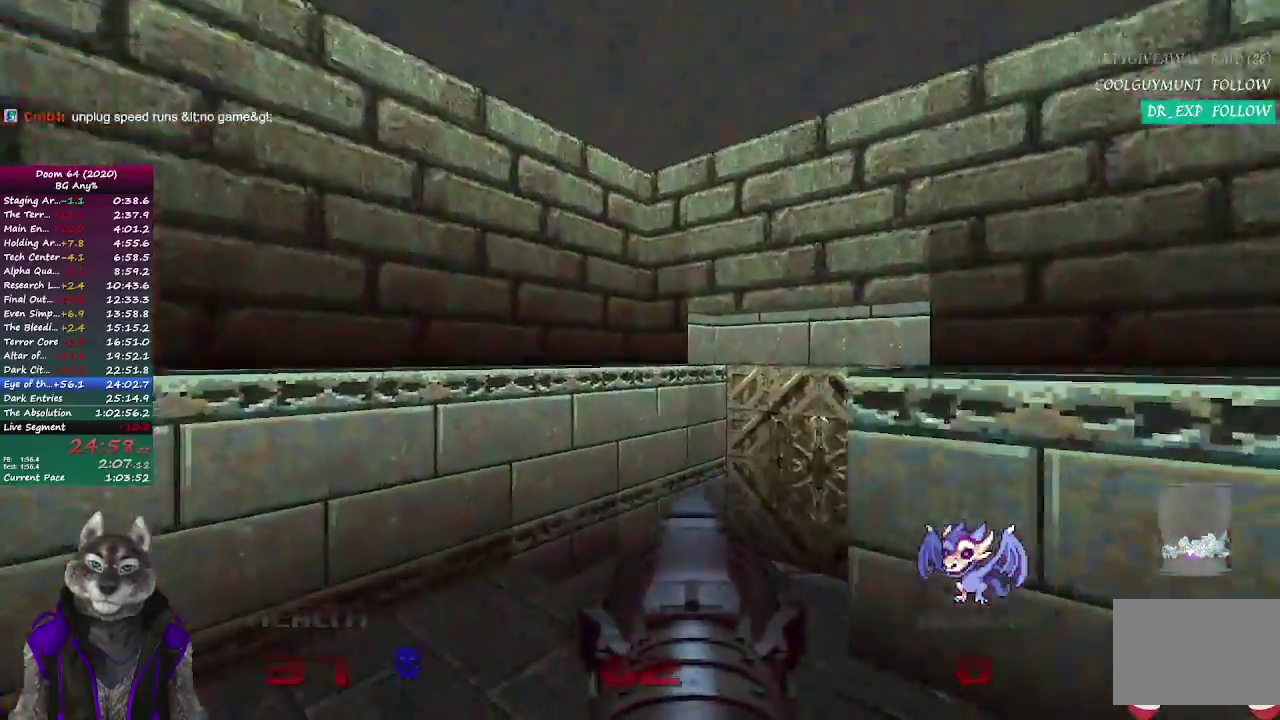
{"buttons": [], "left_stick": "up", "right_stick": "center", "events": [[83, "right_stick", "right"], [233, "right_stick", "center"]]}
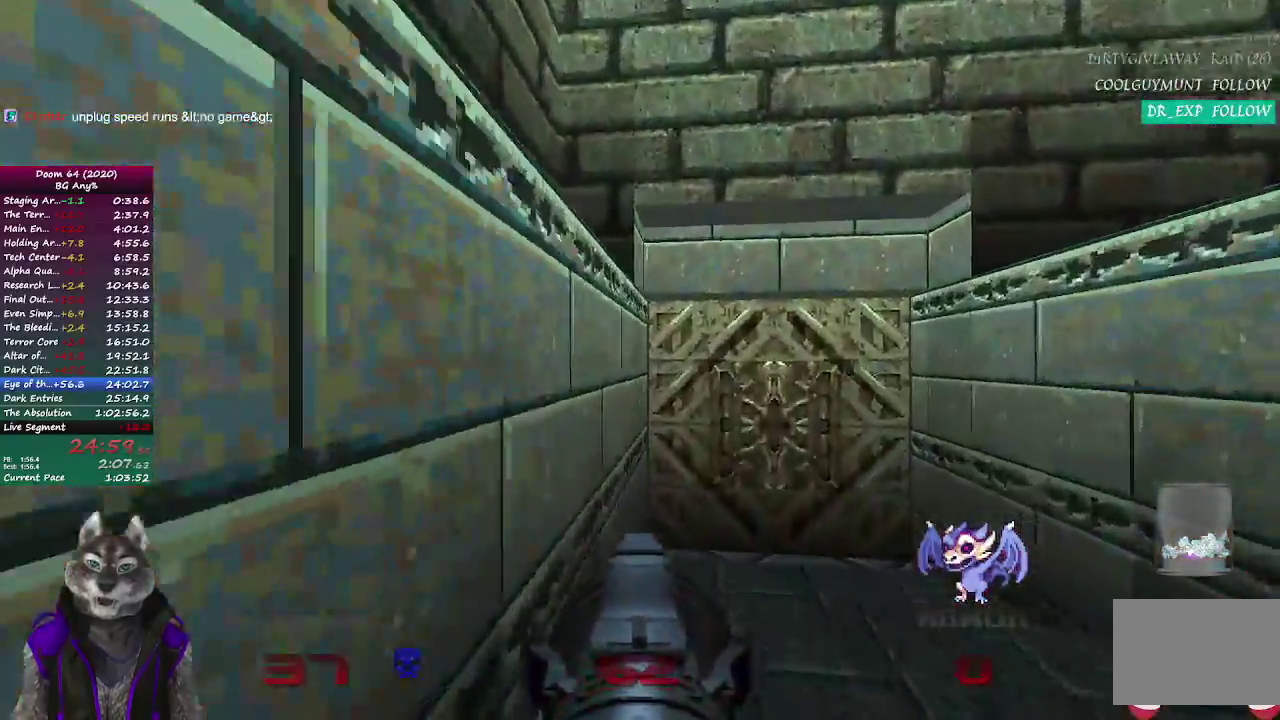
{"buttons": ["L2"], "left_stick": "up", "right_stick": "center", "events": [[150, "DPAD_LEFT", "down"], [267, "DPAD_LEFT", "up"], [467, "L2", "down"]]}
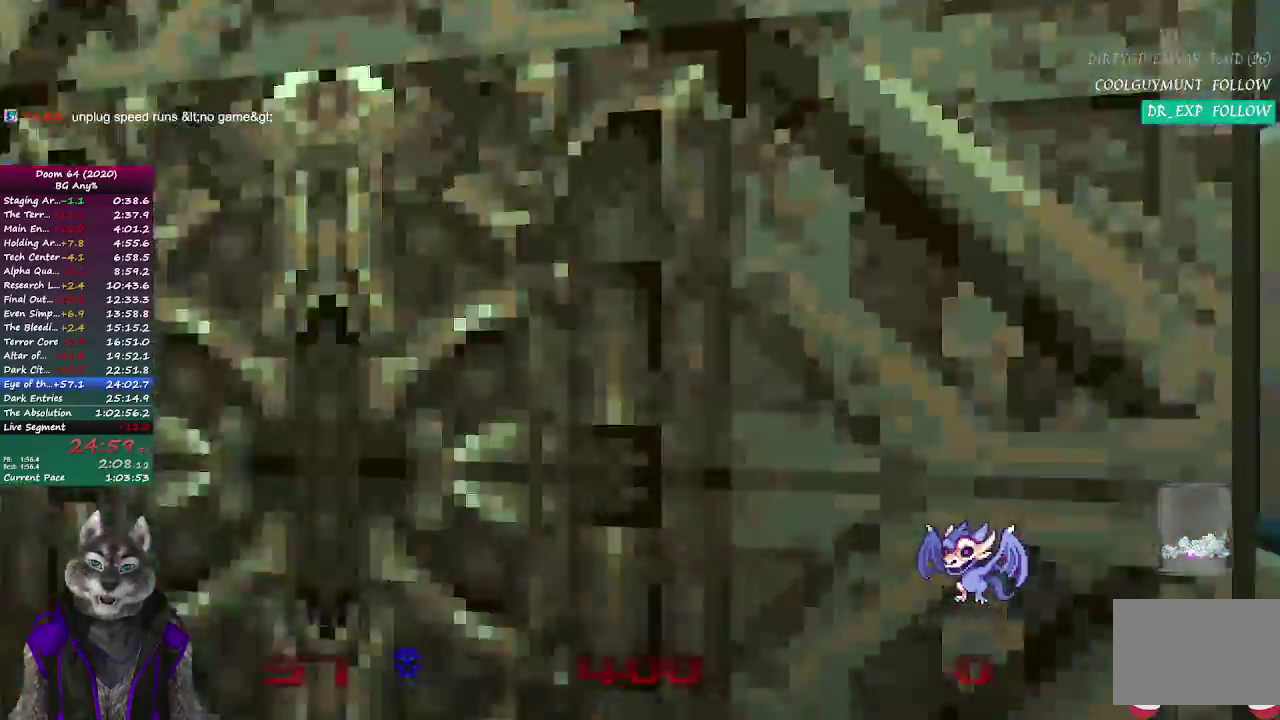
{"buttons": ["R2"], "left_stick": "down-left", "right_stick": "center", "events": [[133, "L2", "up"], [217, "left_stick", "down-left"], [433, "R2", "down"]]}
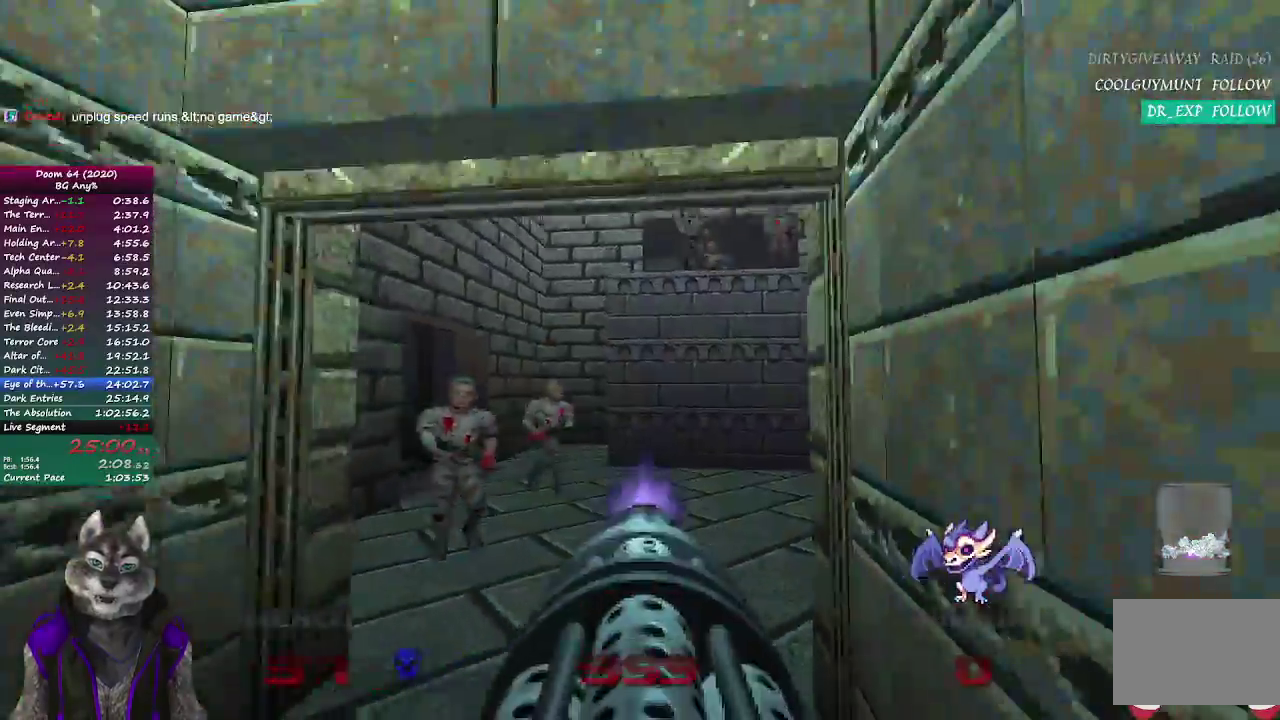
{"buttons": ["R2"], "left_stick": "up", "right_stick": "down-left", "events": [[133, "left_stick", "center"], [217, "left_stick", "up-right"], [333, "left_stick", "up"], [350, "right_stick", "down-left"]]}
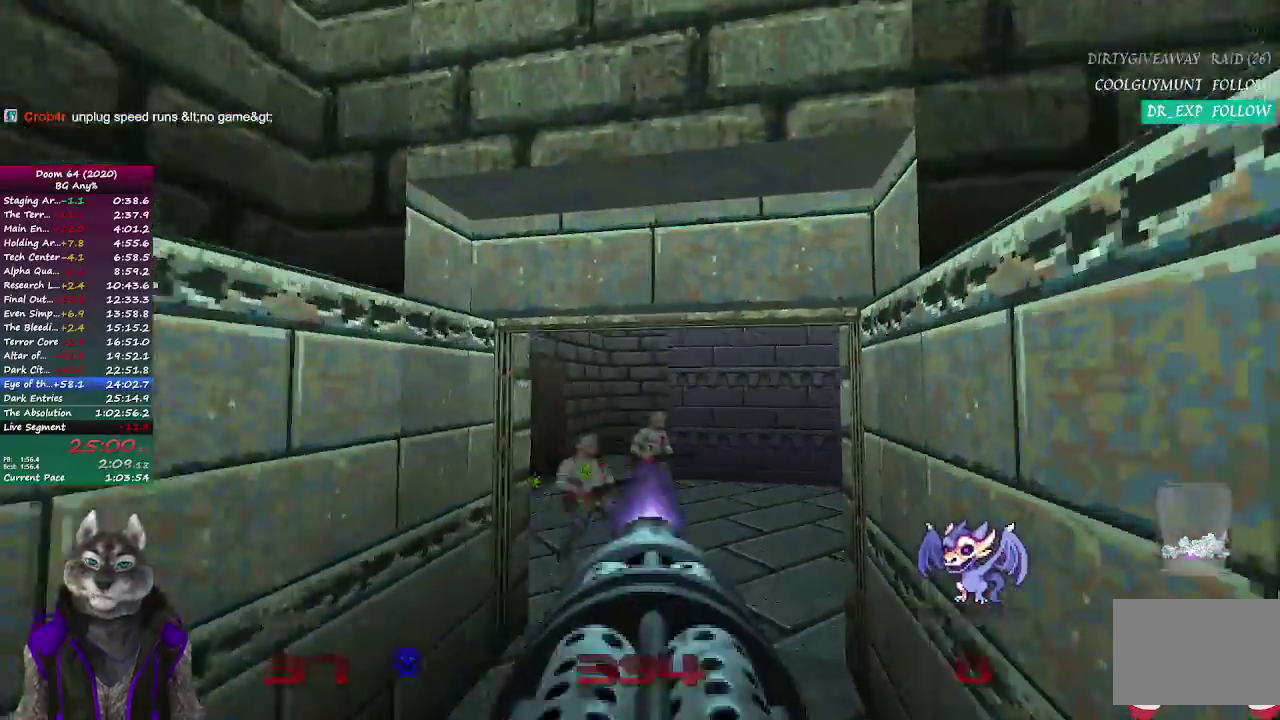
{"buttons": ["R2"], "left_stick": "up-right", "right_stick": "center", "events": [[50, "right_stick", "center"], [283, "left_stick", "up-left"], [400, "left_stick", "up"], [500, "left_stick", "up-right"]]}
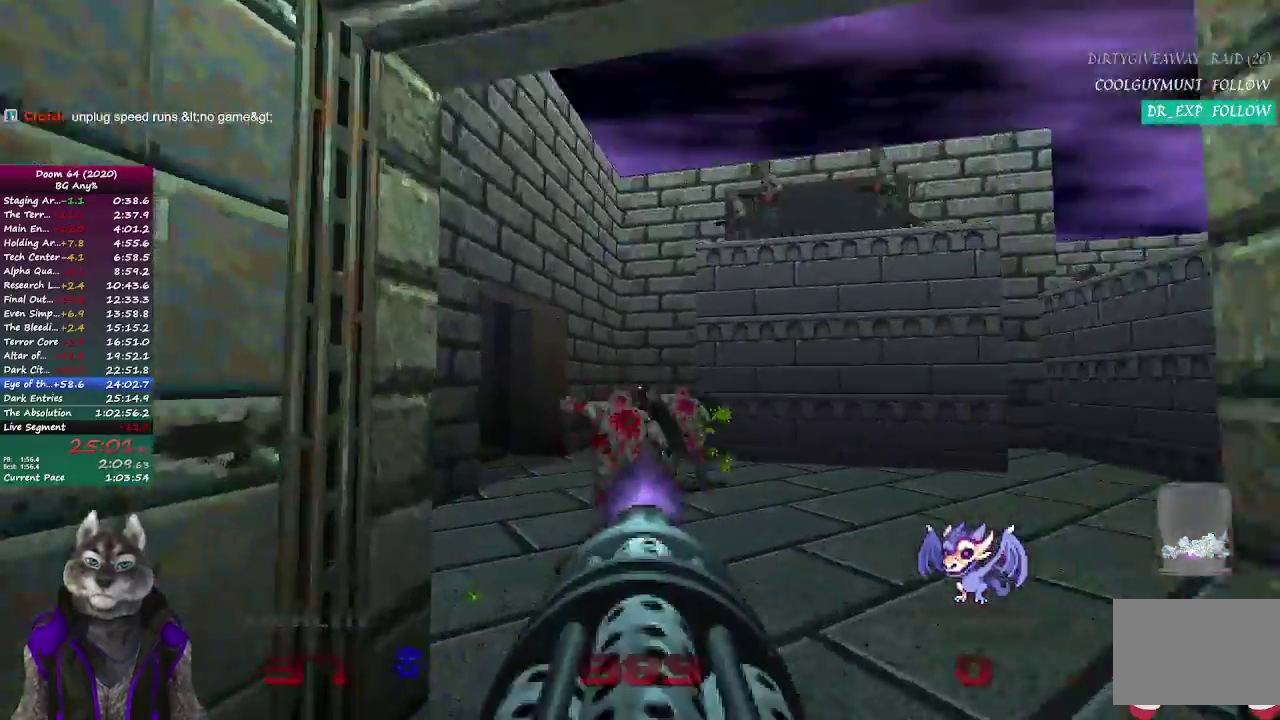
{"buttons": [], "left_stick": "up", "right_stick": "left", "events": [[133, "left_stick", "up"], [267, "right_stick", "left"], [467, "R2", "up"]]}
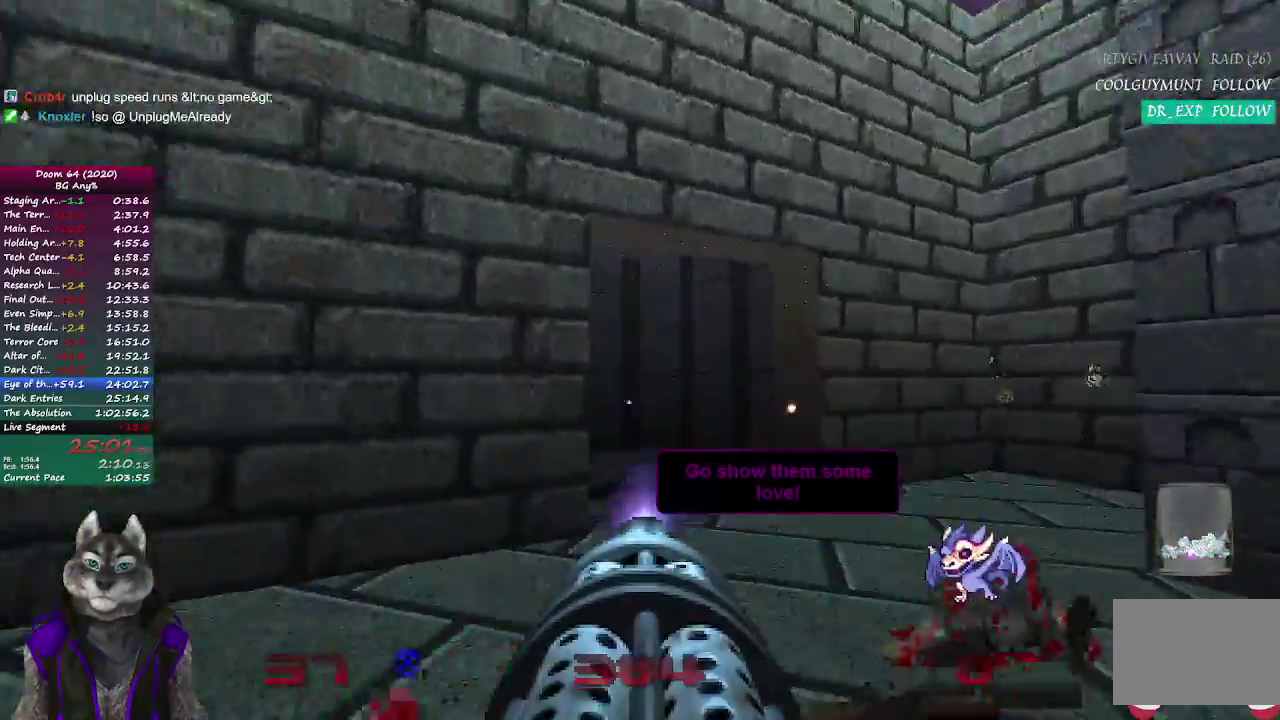
{"buttons": [], "left_stick": "up", "right_stick": "center", "events": [[100, "right_stick", "center"], [183, "right_stick", "left"], [300, "right_stick", "center"]]}
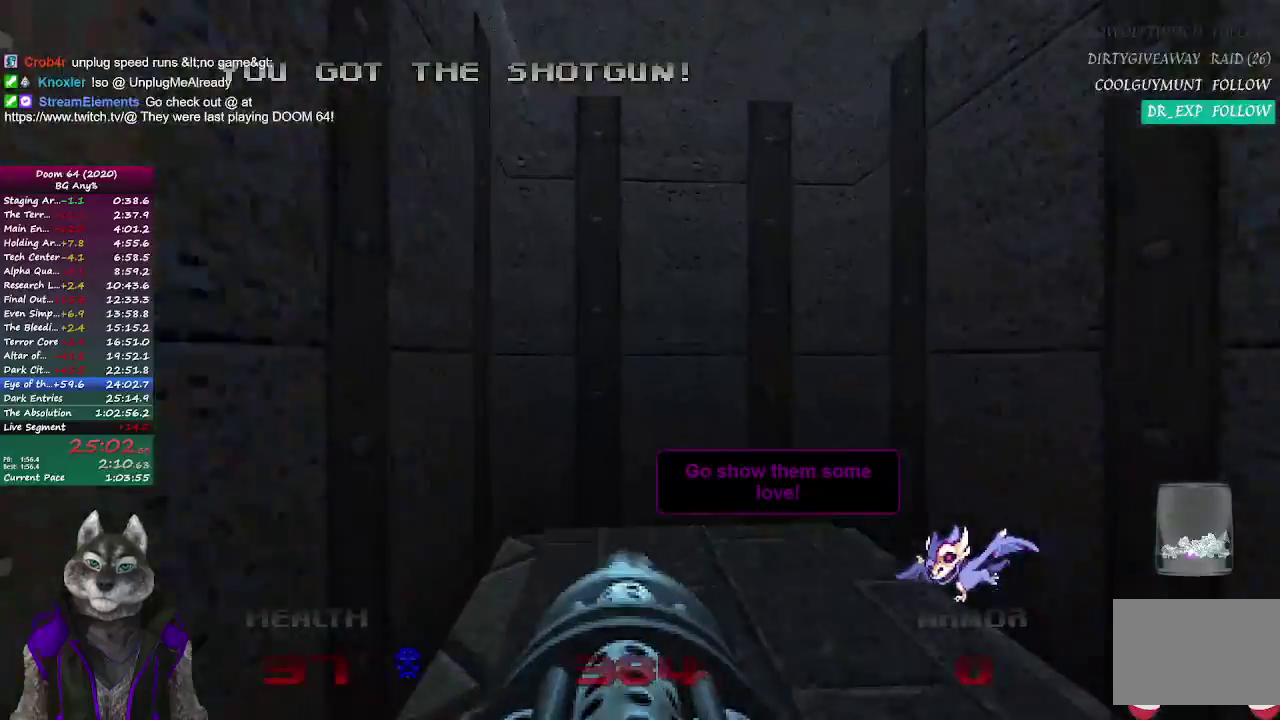
{"buttons": [], "left_stick": "left", "right_stick": "right", "events": [[133, "left_stick", "up-left"], [183, "right_stick", "right"], [433, "left_stick", "left"]]}
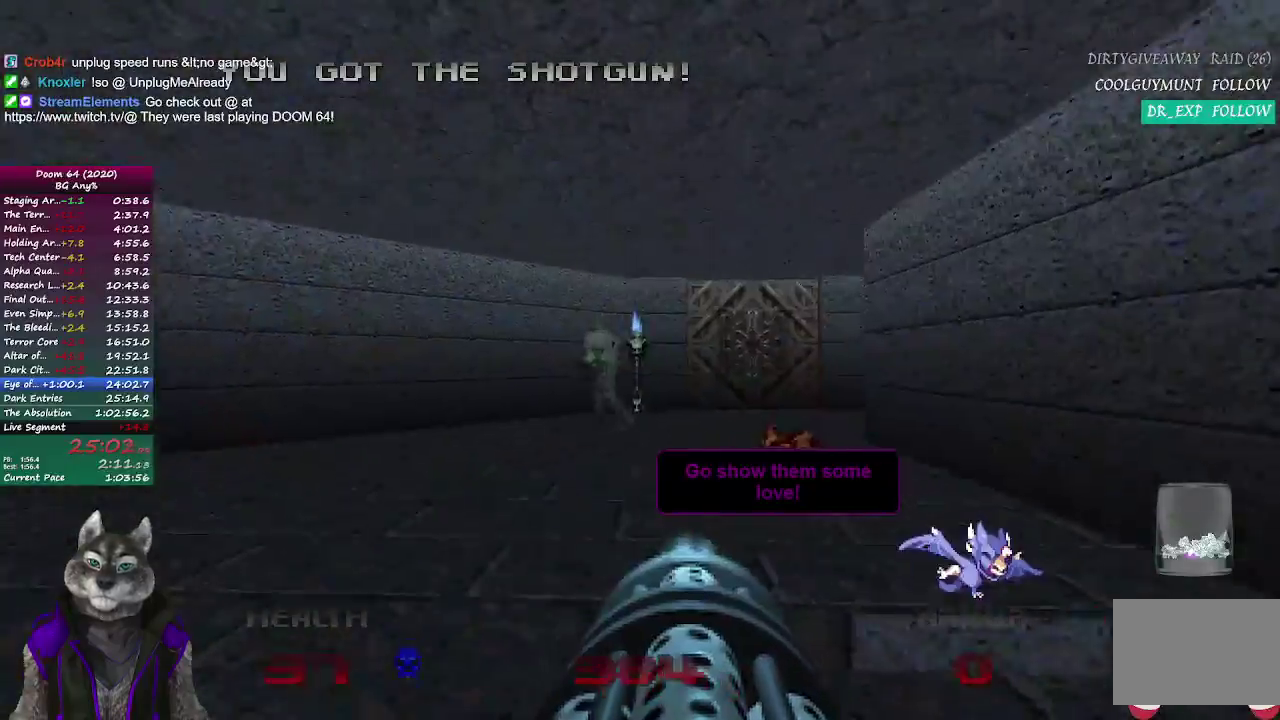
{"buttons": ["R2"], "left_stick": "center", "right_stick": "right", "events": [[83, "left_stick", "up-left"], [150, "R2", "down"], [300, "right_stick", "center"], [350, "right_stick", "left"], [417, "right_stick", "center"], [483, "left_stick", "center"], [483, "right_stick", "right"]]}
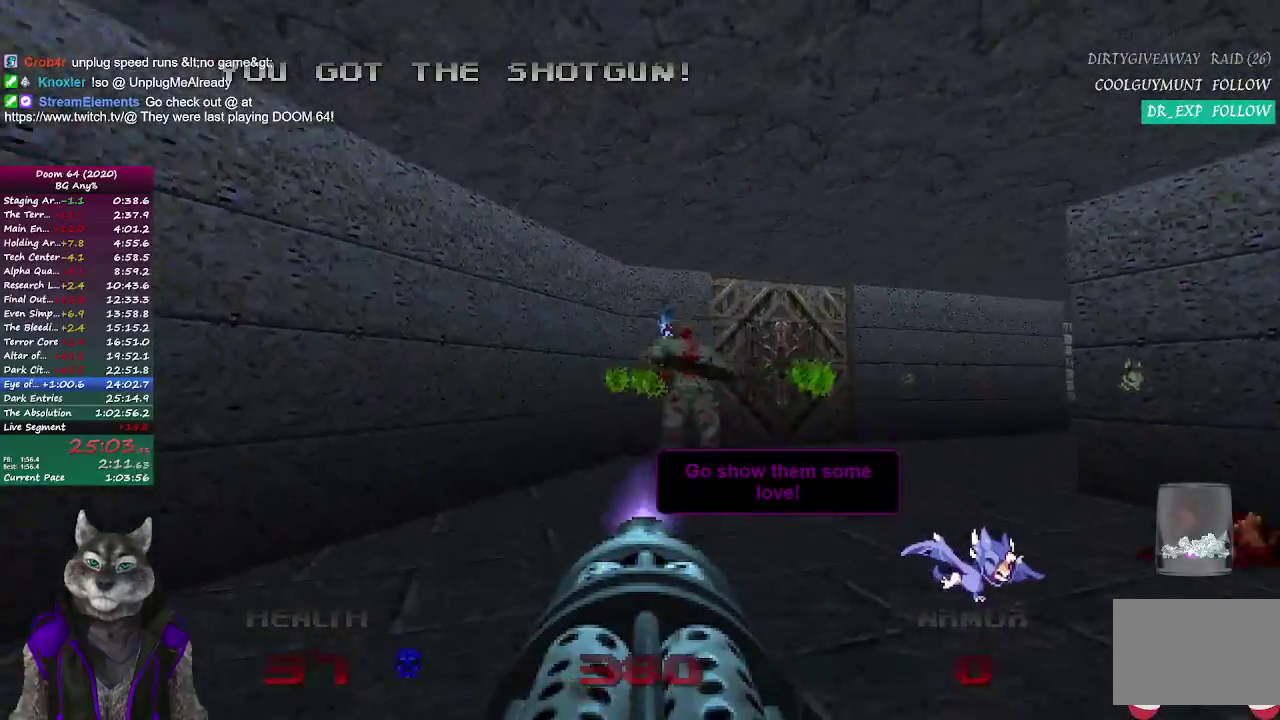
{"buttons": ["R2"], "left_stick": "up", "right_stick": "center", "events": [[417, "left_stick", "up"], [500, "right_stick", "center"]]}
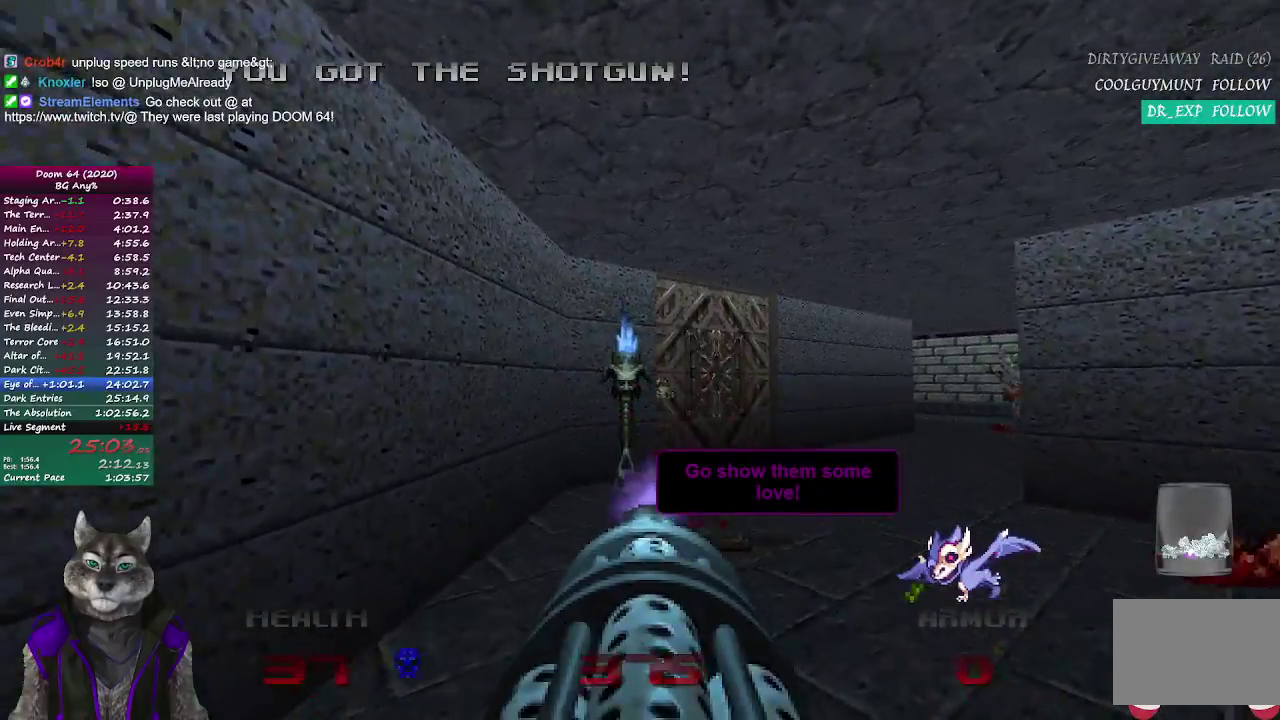
{"buttons": [], "left_stick": "up", "right_stick": "center", "events": [[33, "R2", "up"]]}
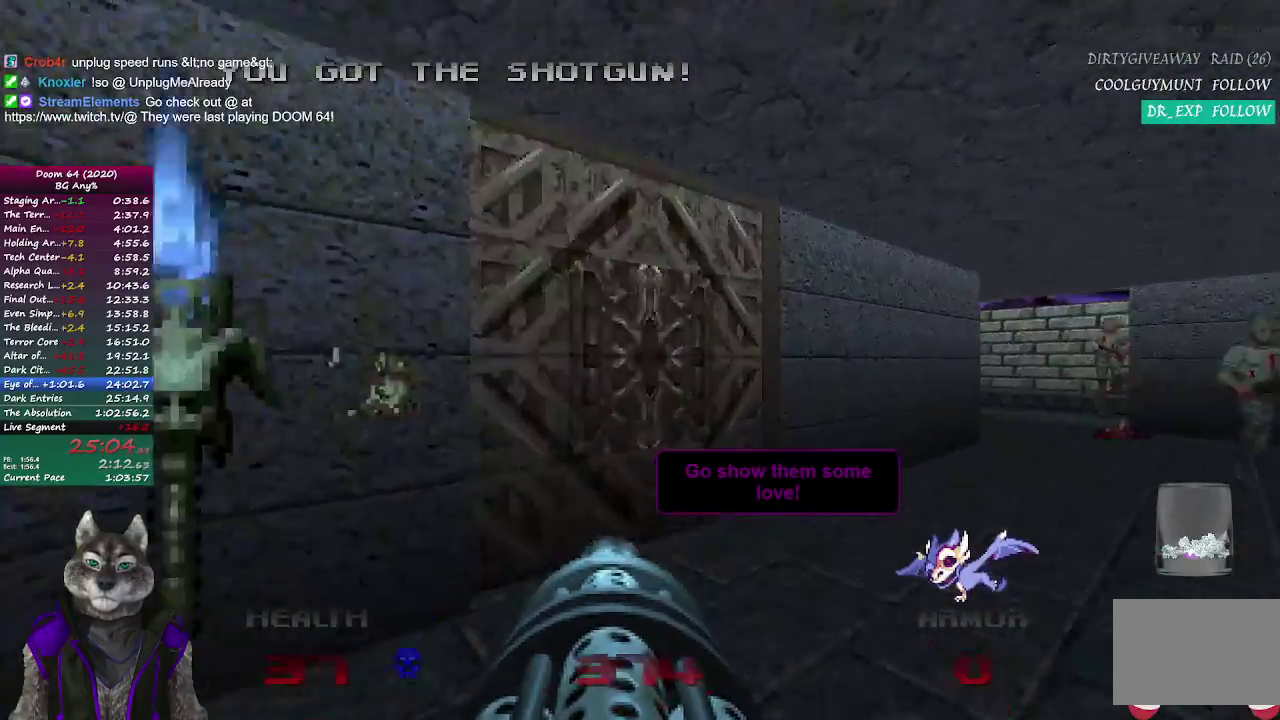
{"buttons": [], "left_stick": "down", "right_stick": "right", "events": [[150, "left_stick", "up-left"], [250, "L2", "down"], [283, "left_stick", "down"], [317, "right_stick", "right"], [433, "L2", "up"]]}
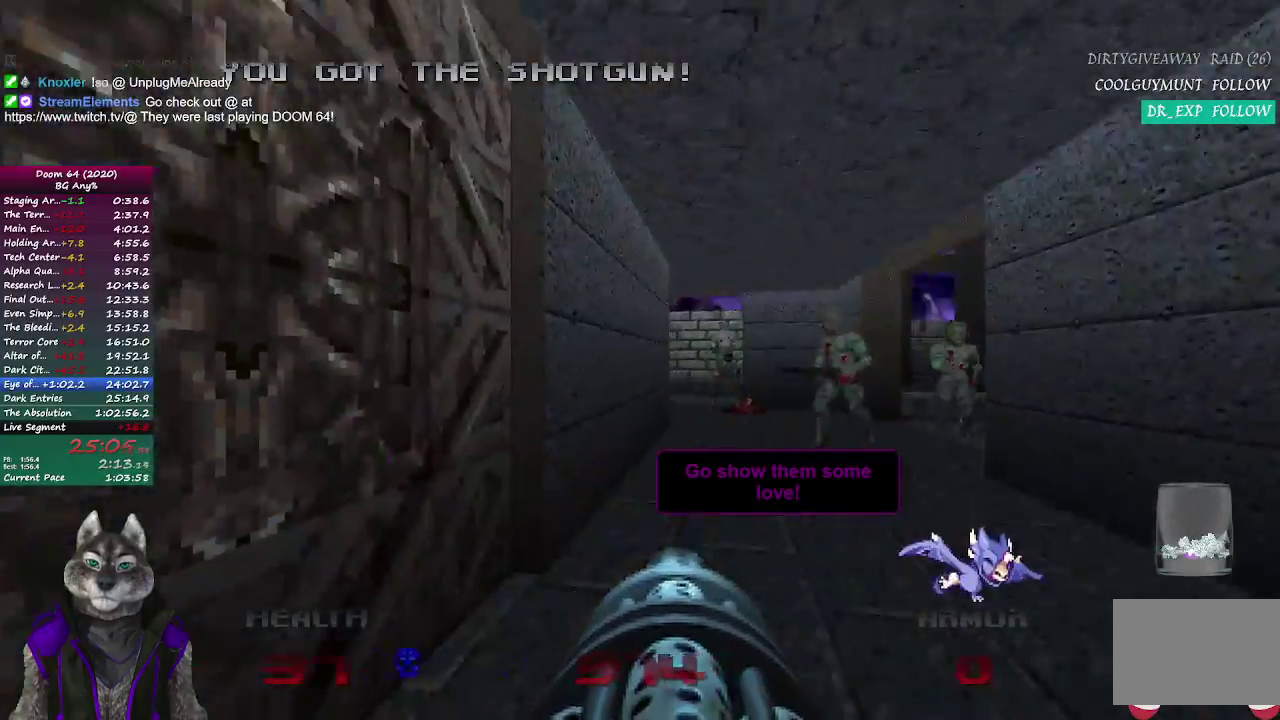
{"buttons": ["R2"], "left_stick": "center", "right_stick": "center", "events": [[17, "R2", "down"], [50, "right_stick", "up-right"], [117, "left_stick", "center"], [117, "right_stick", "right"], [183, "right_stick", "center"], [333, "right_stick", "left"], [400, "right_stick", "center"]]}
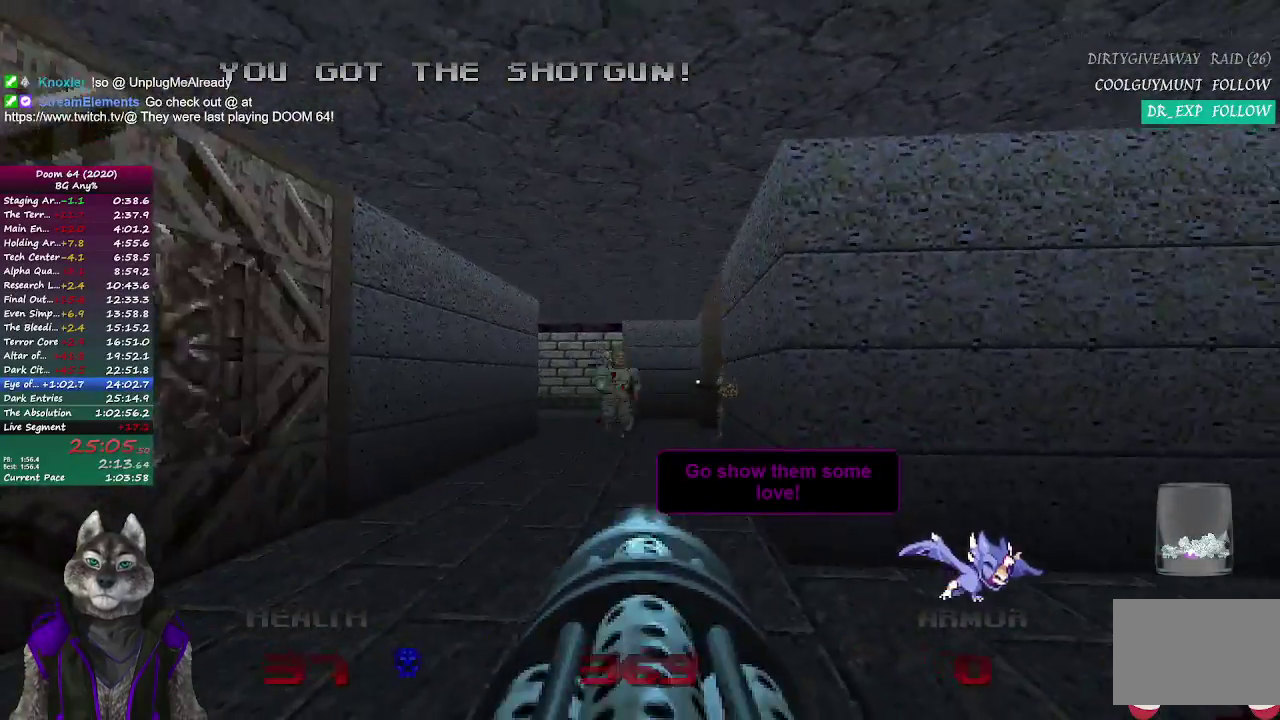
{"buttons": ["R2"], "left_stick": "left", "right_stick": "center", "events": [[117, "left_stick", "up-left"], [283, "right_stick", "right"], [350, "left_stick", "center"], [383, "right_stick", "center"], [417, "left_stick", "left"]]}
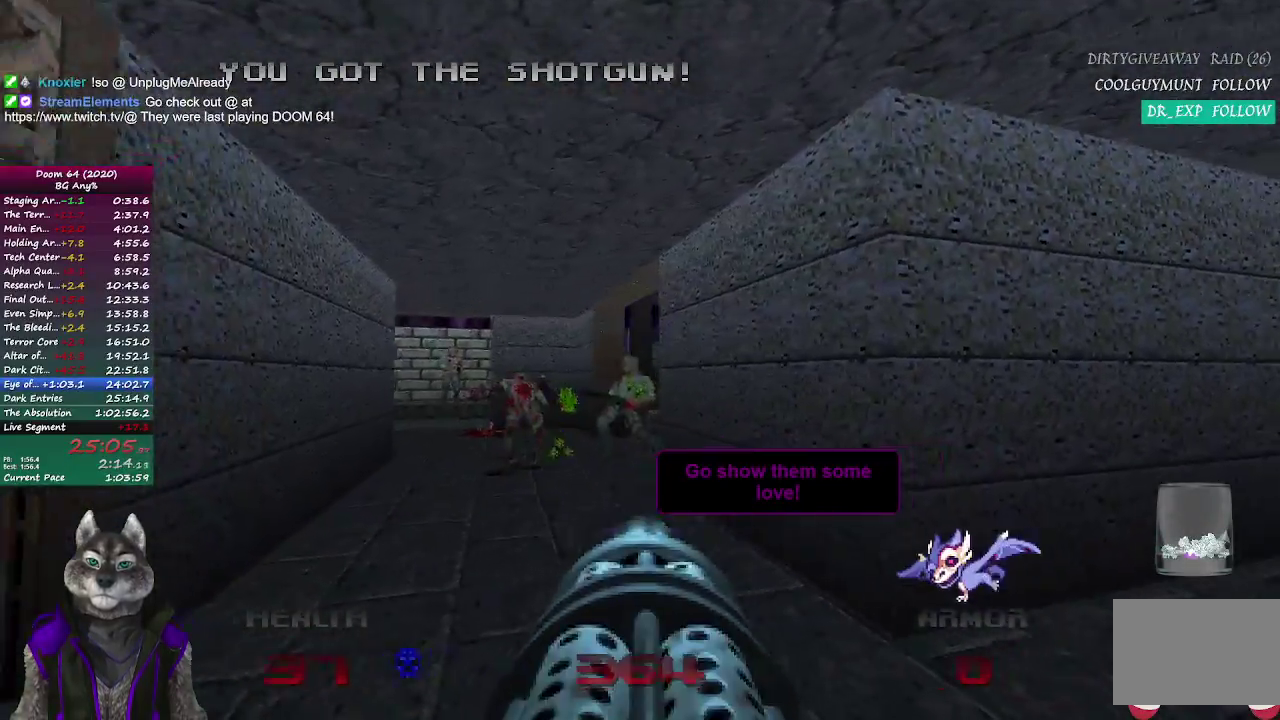
{"buttons": ["R2"], "left_stick": "center", "right_stick": "center", "events": [[67, "left_stick", "down-right"], [67, "right_stick", "left"], [400, "right_stick", "center"], [450, "left_stick", "center"]]}
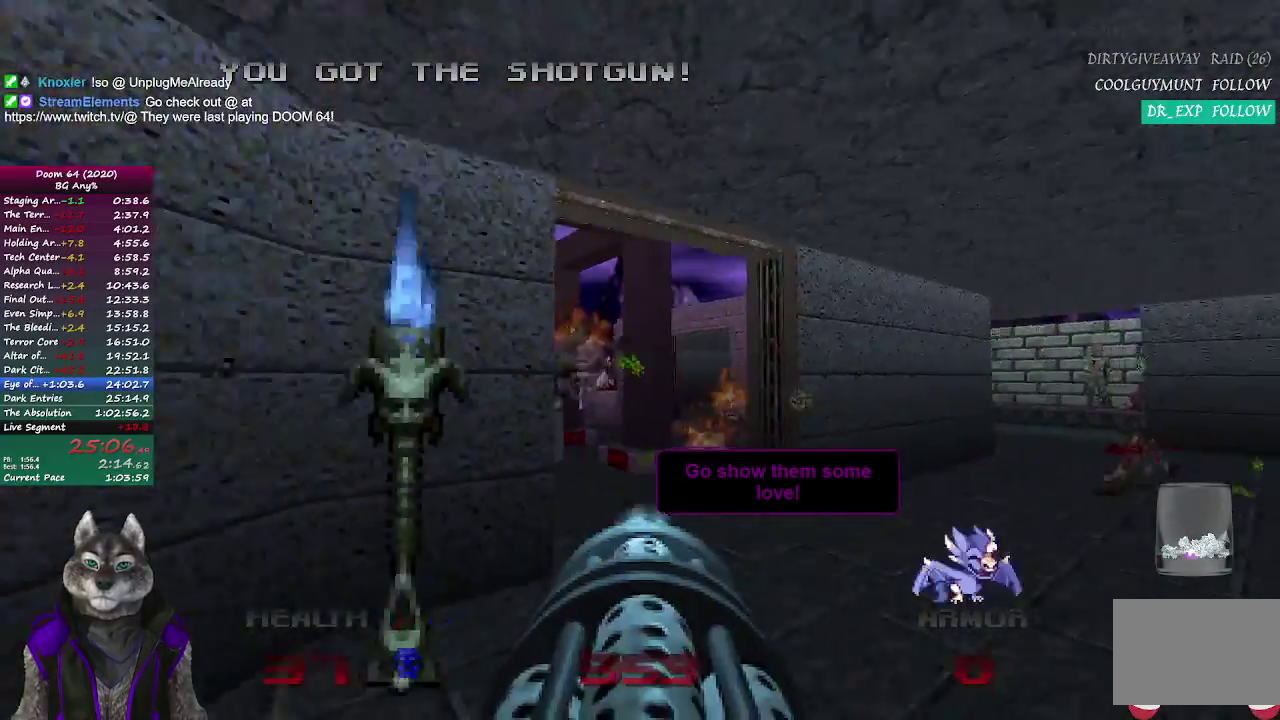
{"buttons": ["R2"], "left_stick": "center", "right_stick": "center", "events": [[167, "left_stick", "up"], [500, "left_stick", "center"]]}
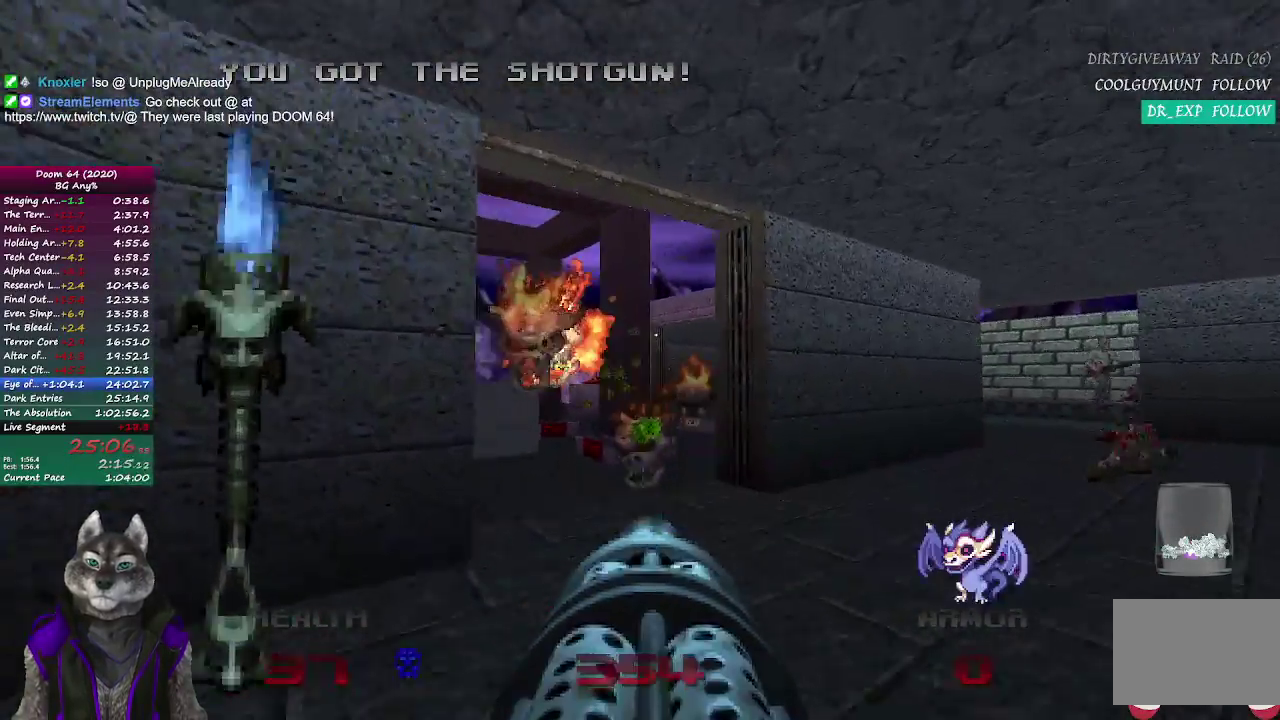
{"buttons": ["R2"], "left_stick": "down-left", "right_stick": "center", "events": [[167, "left_stick", "down"], [383, "left_stick", "down-left"]]}
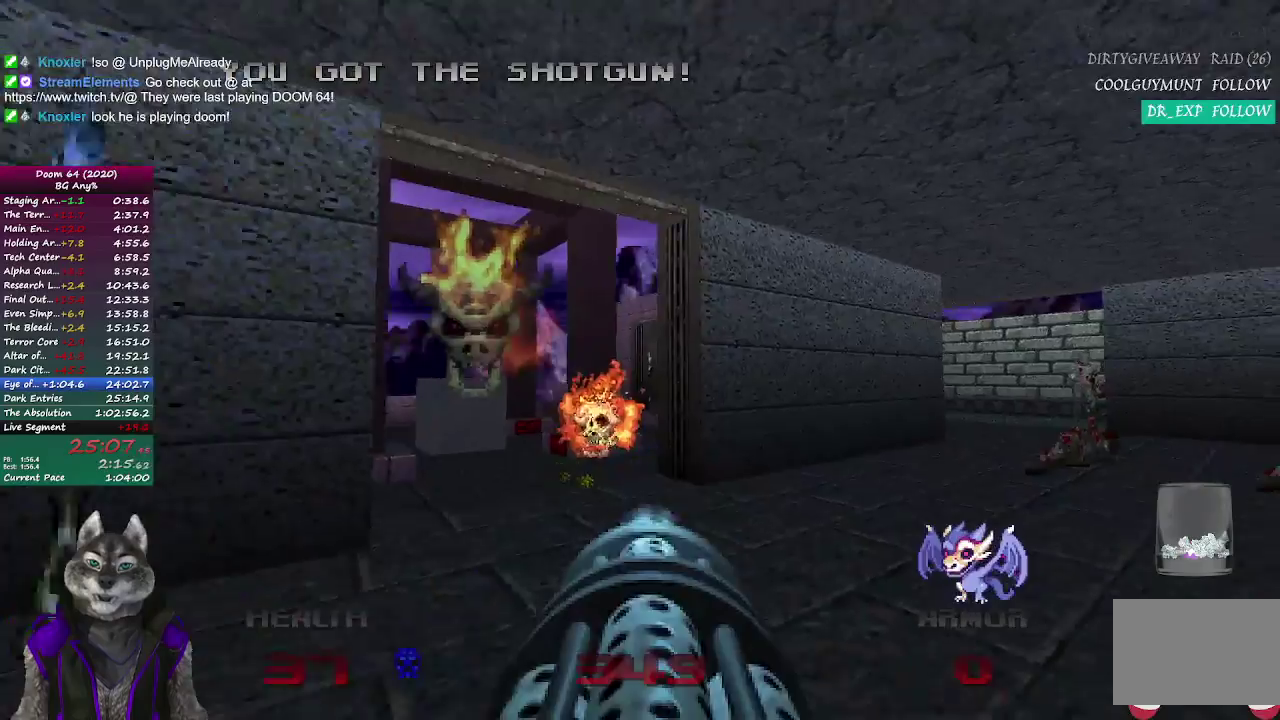
{"buttons": ["R2"], "left_stick": "up", "right_stick": "center", "events": [[183, "left_stick", "up-right"], [333, "left_stick", "down-left"], [383, "left_stick", "up"]]}
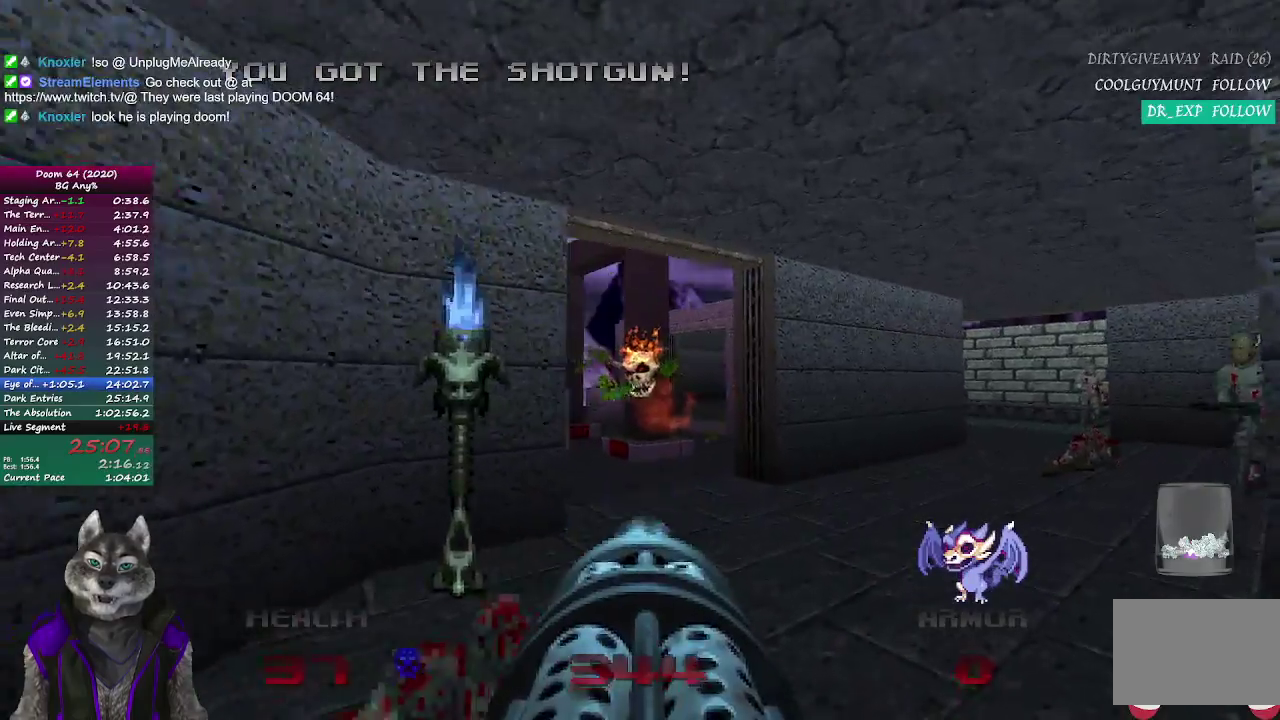
{"buttons": ["R2"], "left_stick": "center", "right_stick": "center", "events": [[100, "right_stick", "down-right"], [133, "left_stick", "up-left"], [150, "right_stick", "right"], [217, "right_stick", "center"], [350, "left_stick", "up"], [483, "left_stick", "center"]]}
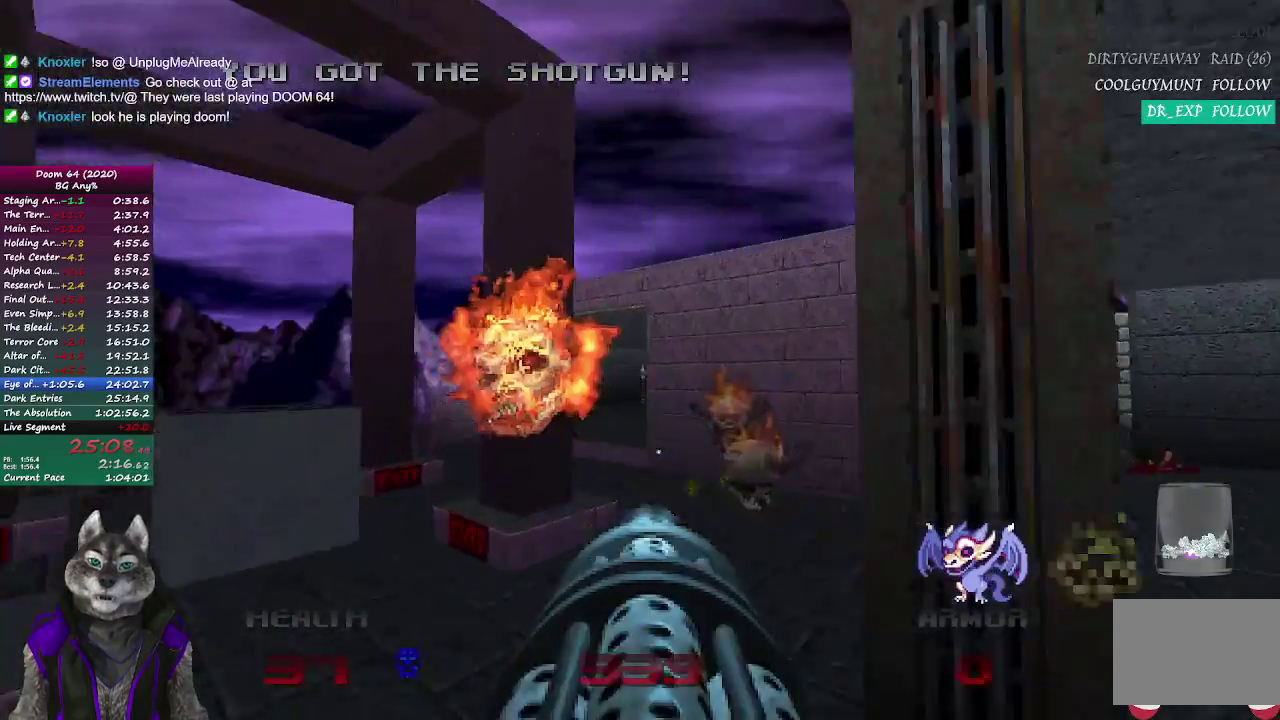
{"buttons": ["R2"], "left_stick": "down", "right_stick": "center", "events": [[17, "right_stick", "right"], [133, "left_stick", "up-left"], [167, "right_stick", "center"], [367, "left_stick", "down"]]}